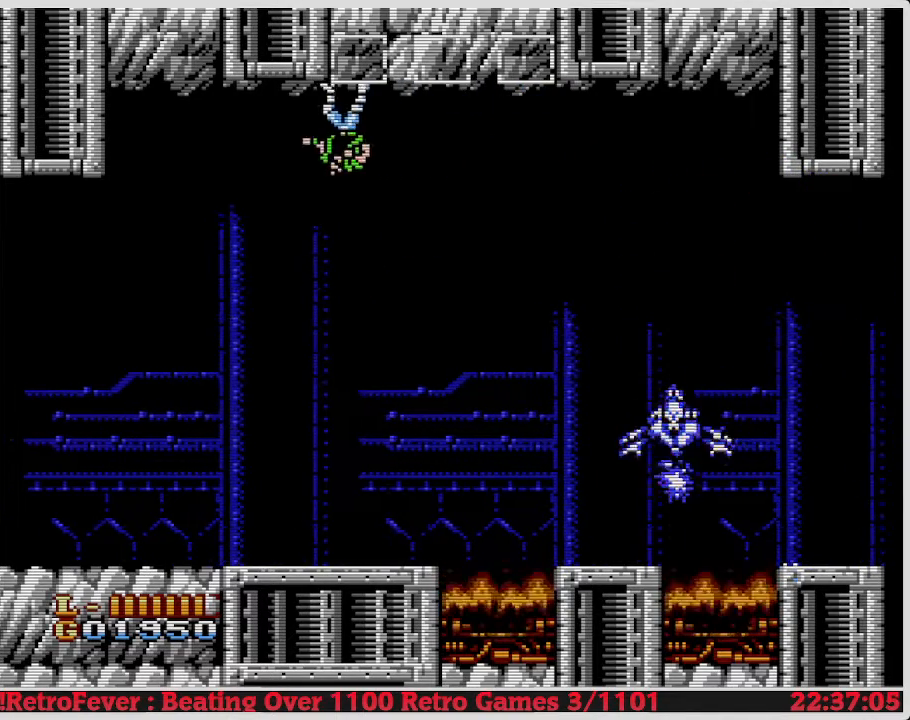
Gameplay with a controller (Nintendo layout); each line is a JSON object with the inputs held at the frame after it. "events" lists button and stick changes between this image and that frame as [ms after this image, input, new state], when the widget could be followed in between. Not read: L3 R3.
{"buttons": ["DPAD_LEFT"], "events": [[450, "DPAD_LEFT", "down"]]}
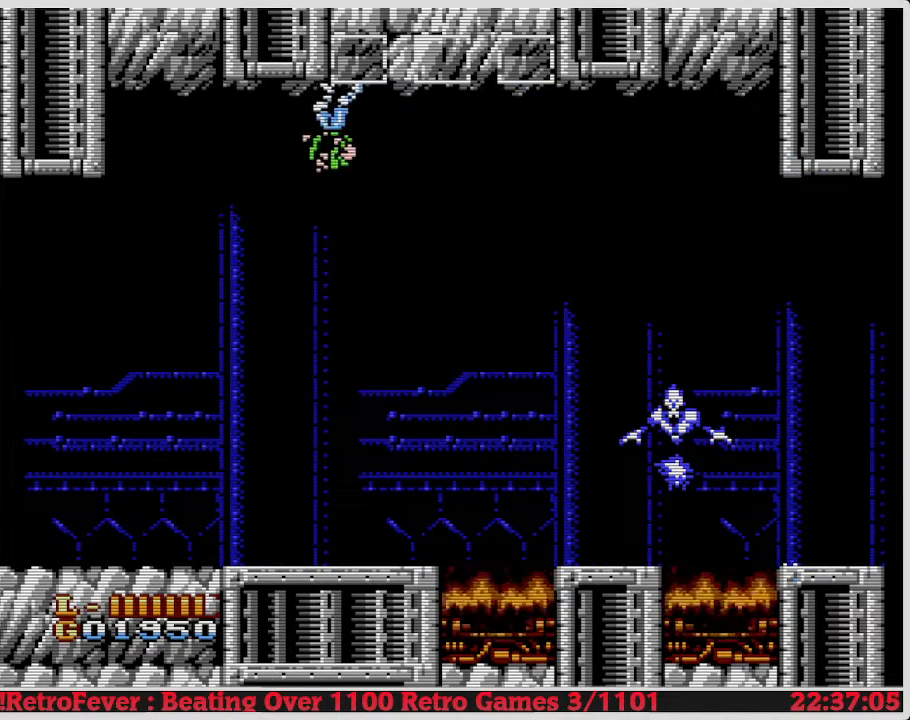
{"buttons": ["DPAD_RIGHT"], "events": [[300, "DPAD_LEFT", "up"], [400, "DPAD_RIGHT", "down"]]}
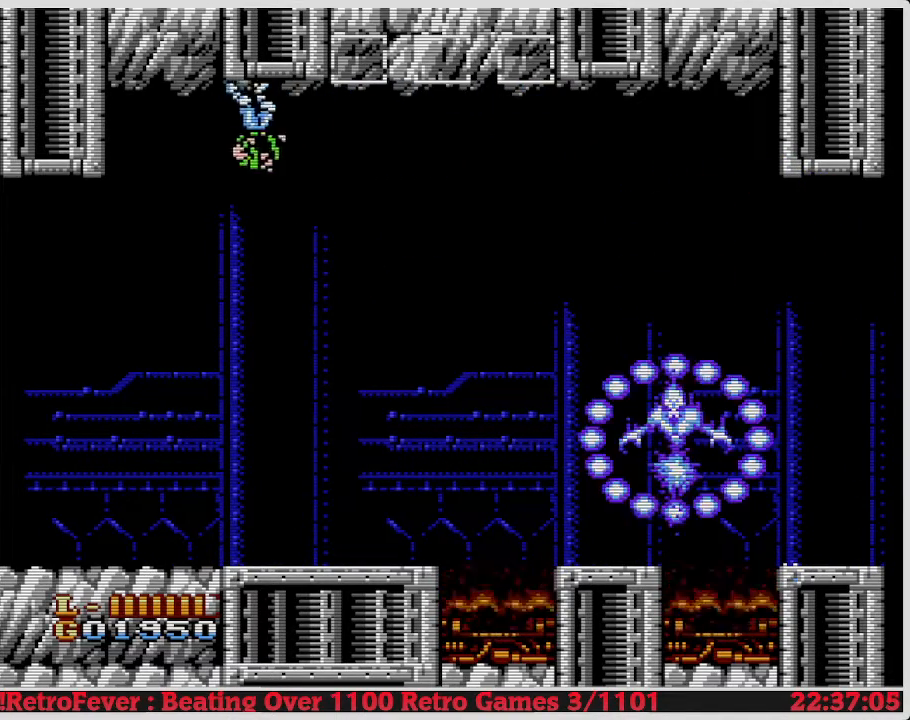
{"buttons": [], "events": [[117, "DPAD_RIGHT", "up"]]}
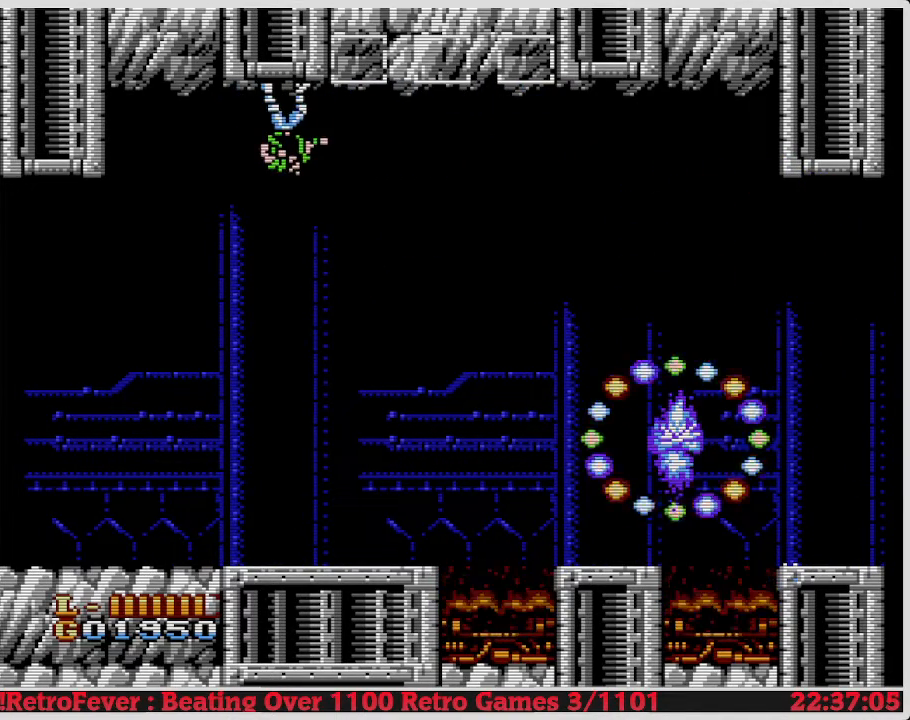
{"buttons": ["DPAD_LEFT"], "events": [[233, "DPAD_LEFT", "down"]]}
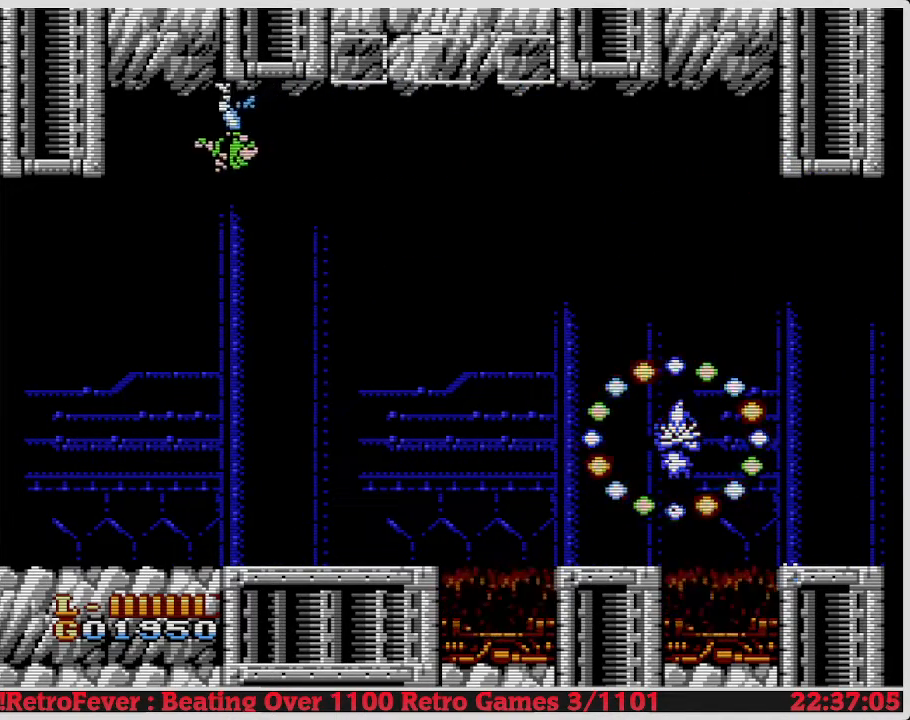
{"buttons": [], "events": [[50, "DPAD_LEFT", "up"]]}
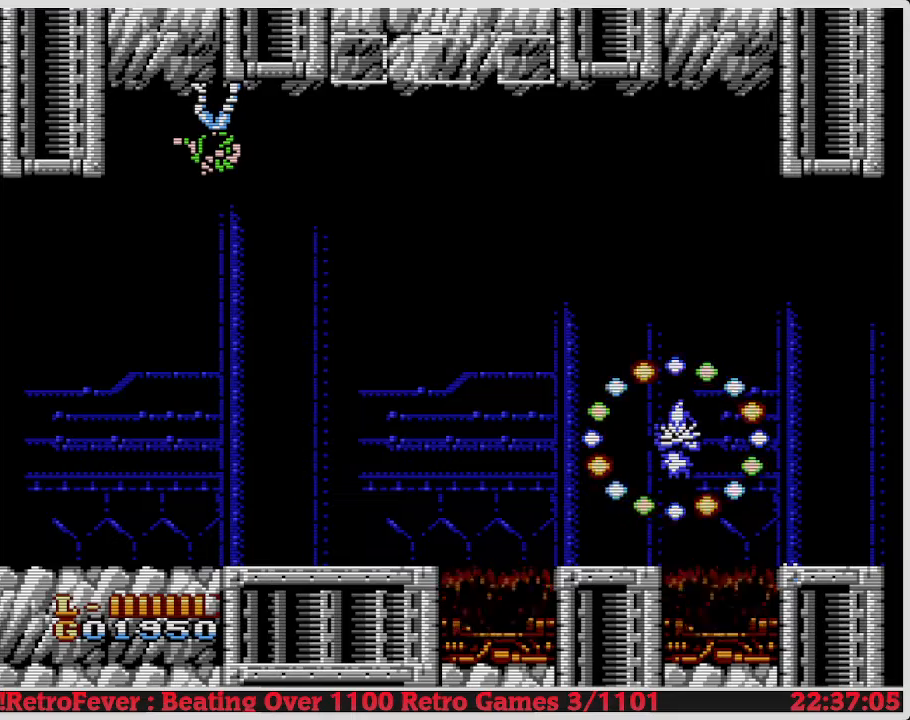
{"buttons": [], "events": []}
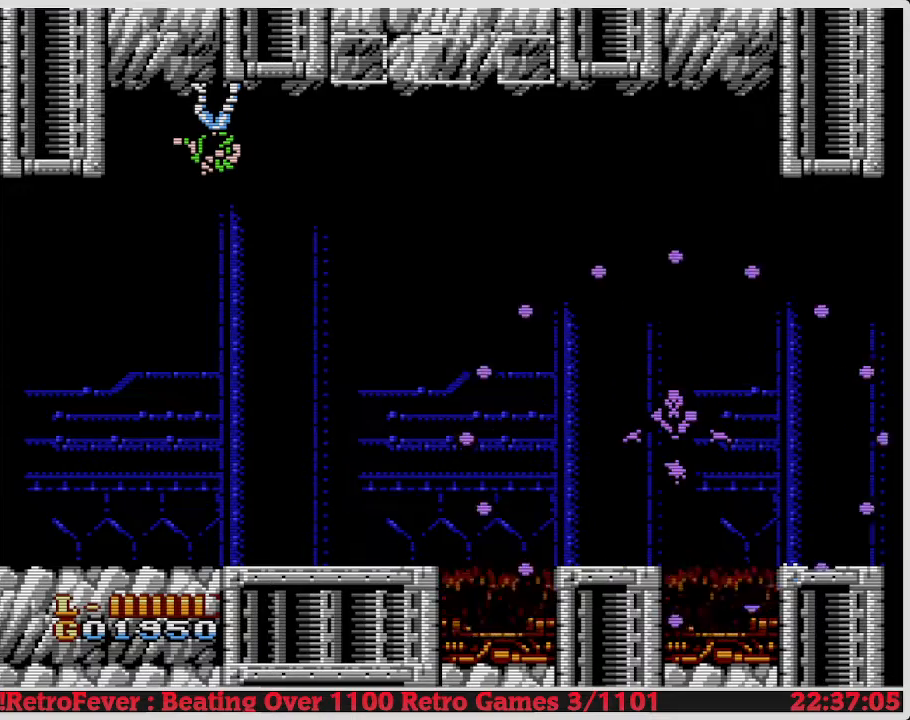
{"buttons": ["DPAD_RIGHT"], "events": [[17, "DPAD_LEFT", "down"], [250, "DPAD_LEFT", "up"], [433, "DPAD_RIGHT", "down"]]}
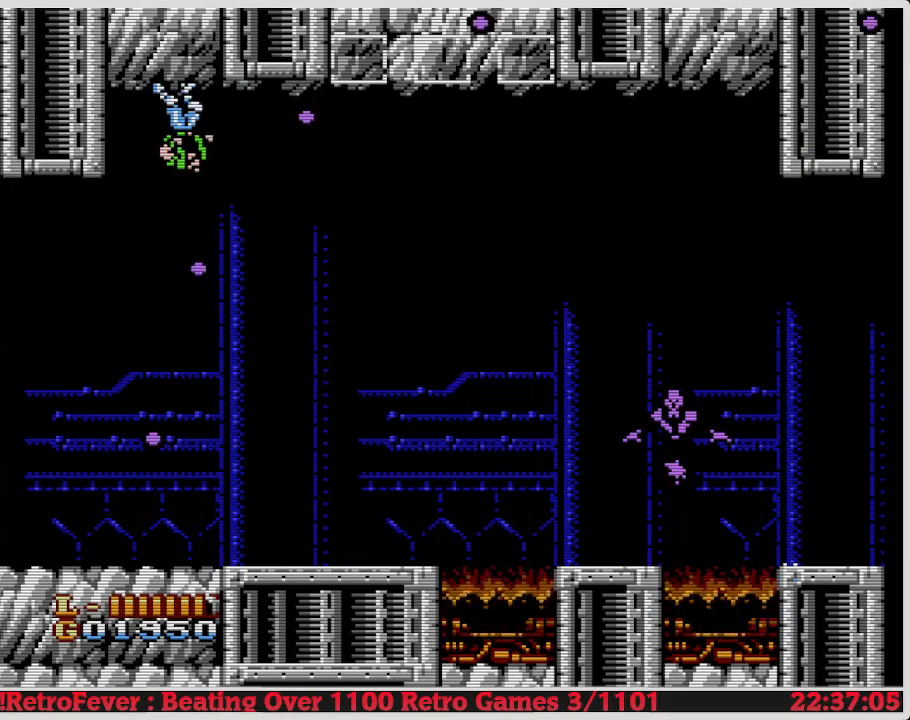
{"buttons": [], "events": [[50, "DPAD_UP", "down"], [67, "DPAD_RIGHT", "up"], [383, "DPAD_UP", "up"]]}
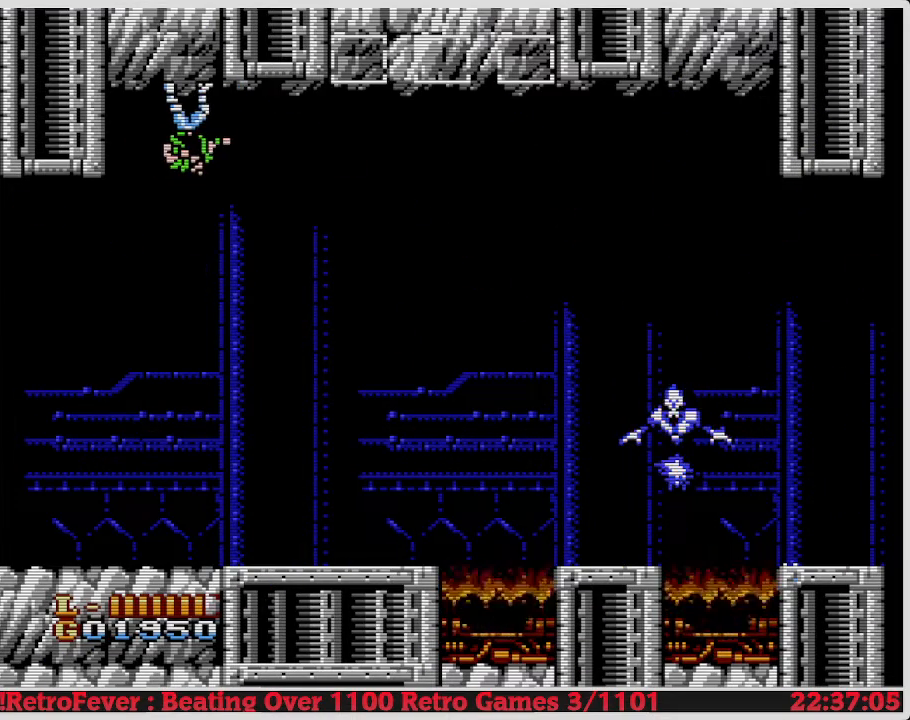
{"buttons": ["DPAD_DOWN"], "events": [[150, "DPAD_RIGHT", "down"], [267, "DPAD_DOWN", "down"], [367, "DPAD_RIGHT", "up"]]}
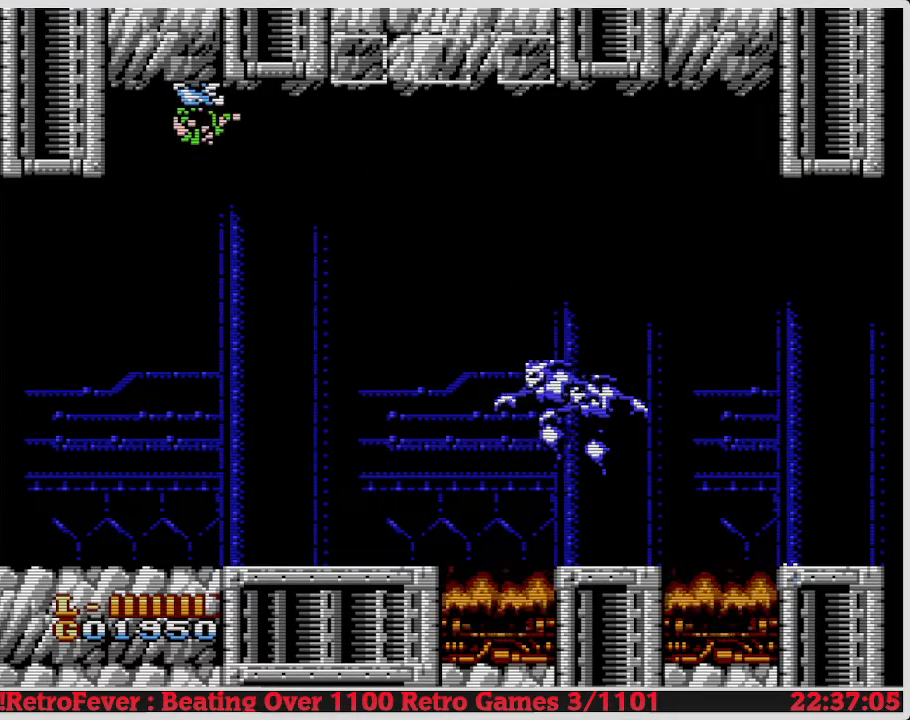
{"buttons": ["DPAD_RIGHT"], "events": [[50, "DPAD_DOWN", "up"], [233, "DPAD_RIGHT", "down"]]}
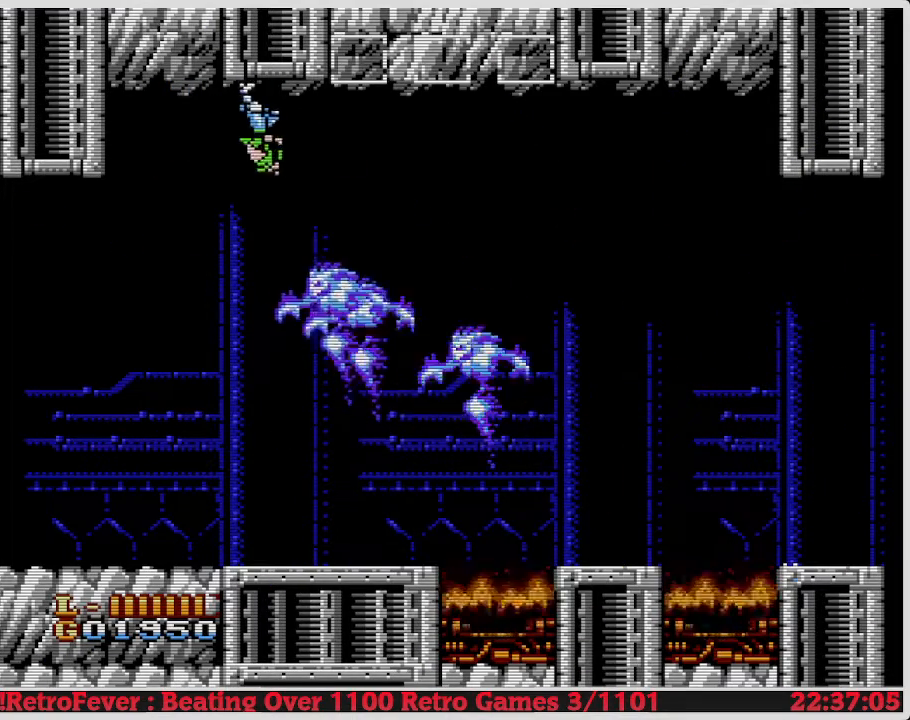
{"buttons": ["DPAD_LEFT"], "events": [[300, "DPAD_RIGHT", "up"], [350, "DPAD_LEFT", "down"]]}
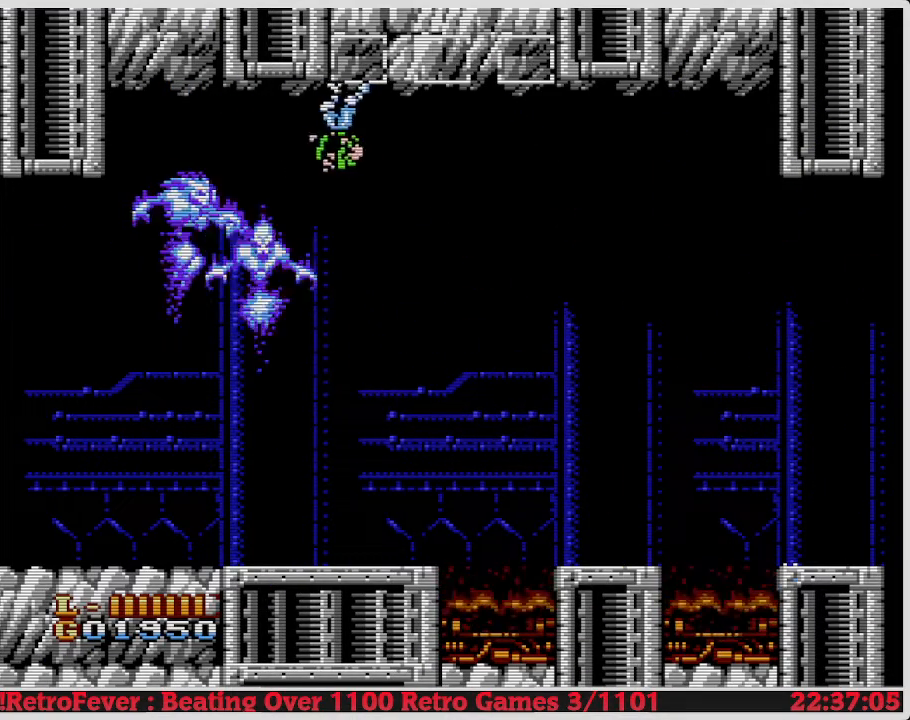
{"buttons": ["A"], "events": [[50, "DPAD_LEFT", "up"], [100, "A", "down"], [150, "DPAD_LEFT", "down"], [300, "B", "down"], [417, "DPAD_LEFT", "up"], [500, "B", "up"]]}
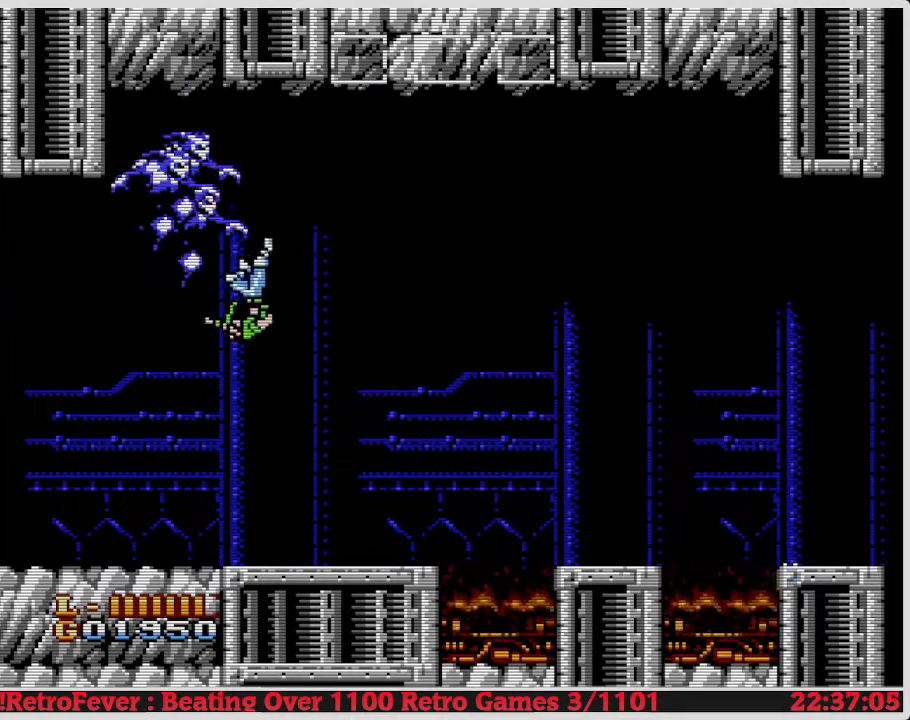
{"buttons": ["B"], "events": [[67, "B", "down"], [167, "A", "up"], [233, "B", "up"], [367, "B", "down"]]}
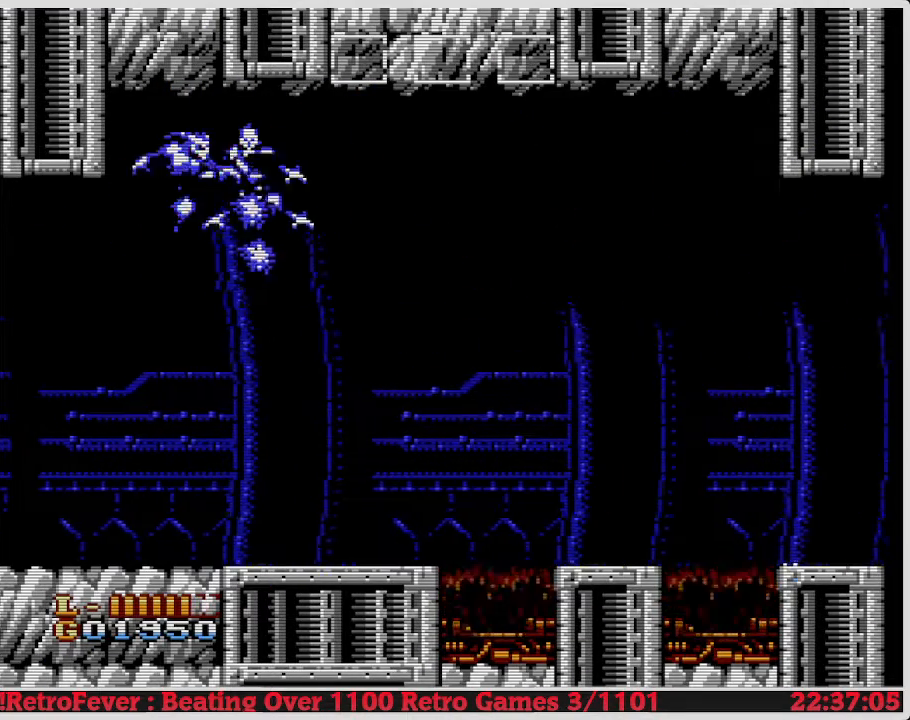
{"buttons": ["B", "DPAD_RIGHT"], "events": [[83, "B", "up"], [150, "DPAD_RIGHT", "down"], [217, "B", "down"], [283, "DPAD_RIGHT", "up"], [350, "B", "up"], [433, "B", "down"], [500, "DPAD_RIGHT", "down"]]}
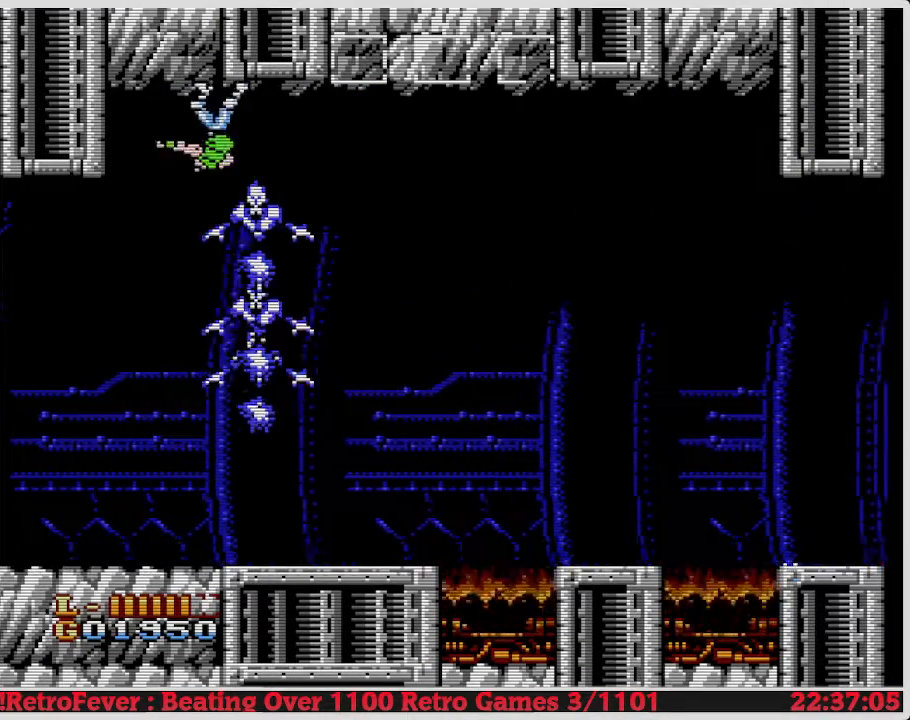
{"buttons": ["DPAD_RIGHT"], "events": [[50, "B", "up"]]}
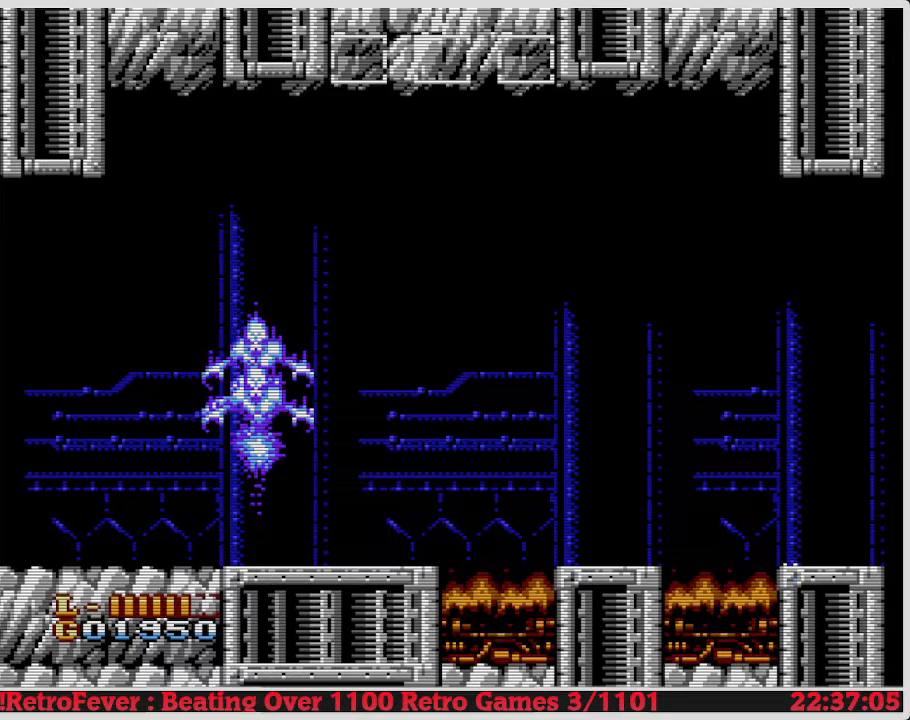
{"buttons": [], "events": [[217, "DPAD_RIGHT", "up"], [333, "DPAD_LEFT", "down"], [417, "DPAD_LEFT", "up"]]}
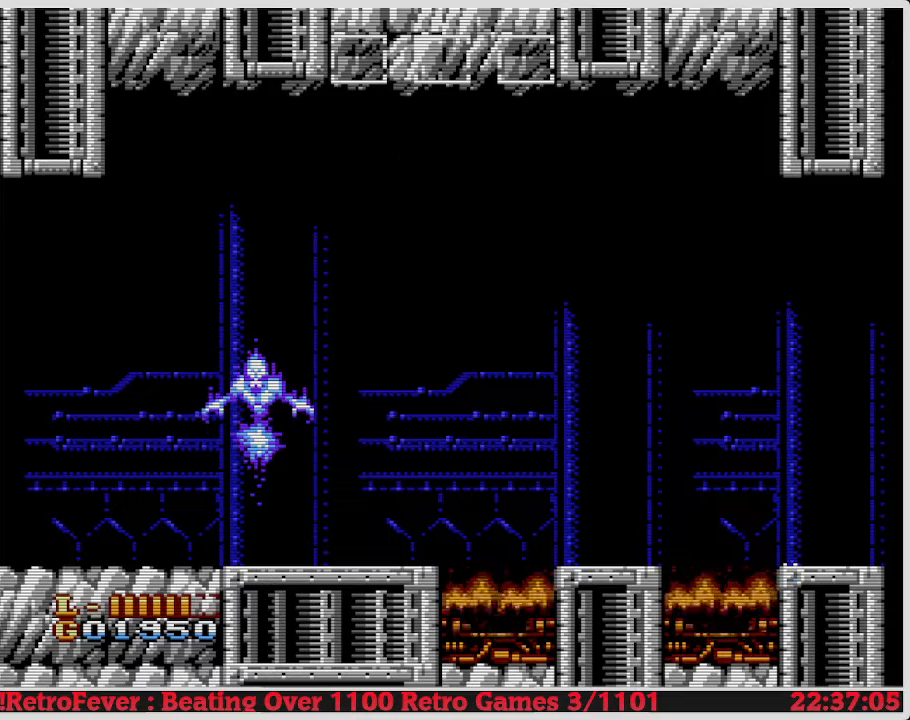
{"buttons": ["DPAD_RIGHT"], "events": [[67, "DPAD_RIGHT", "down"]]}
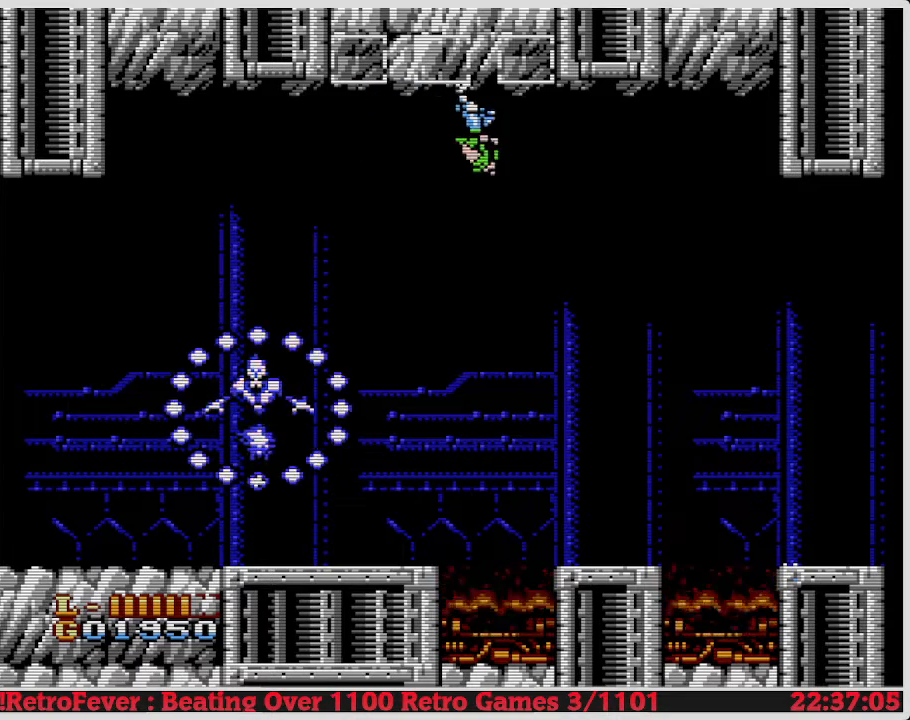
{"buttons": ["DPAD_RIGHT"], "events": []}
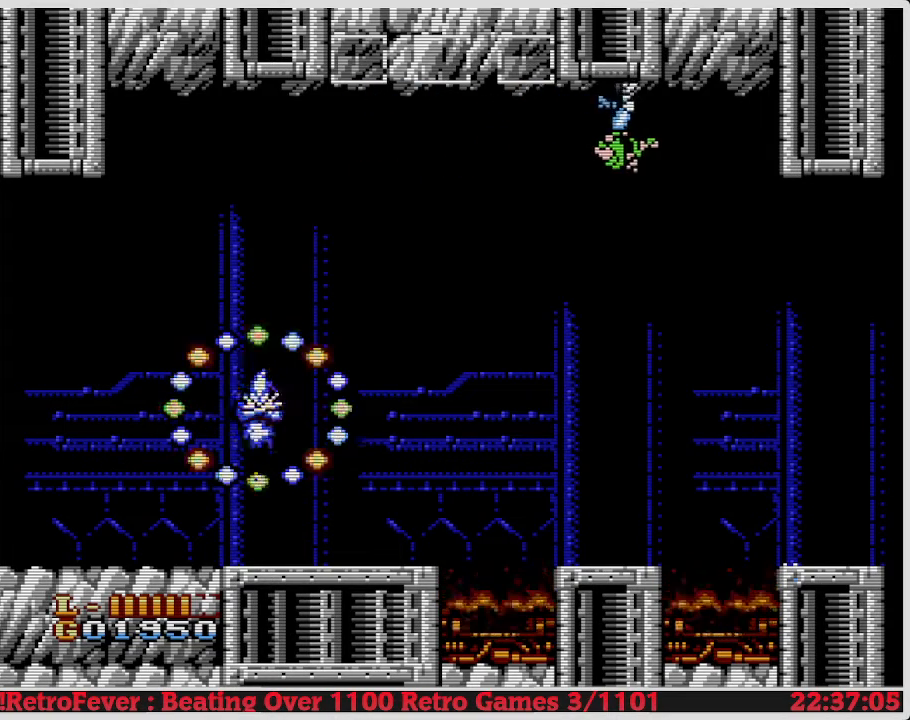
{"buttons": [], "events": [[300, "DPAD_RIGHT", "up"]]}
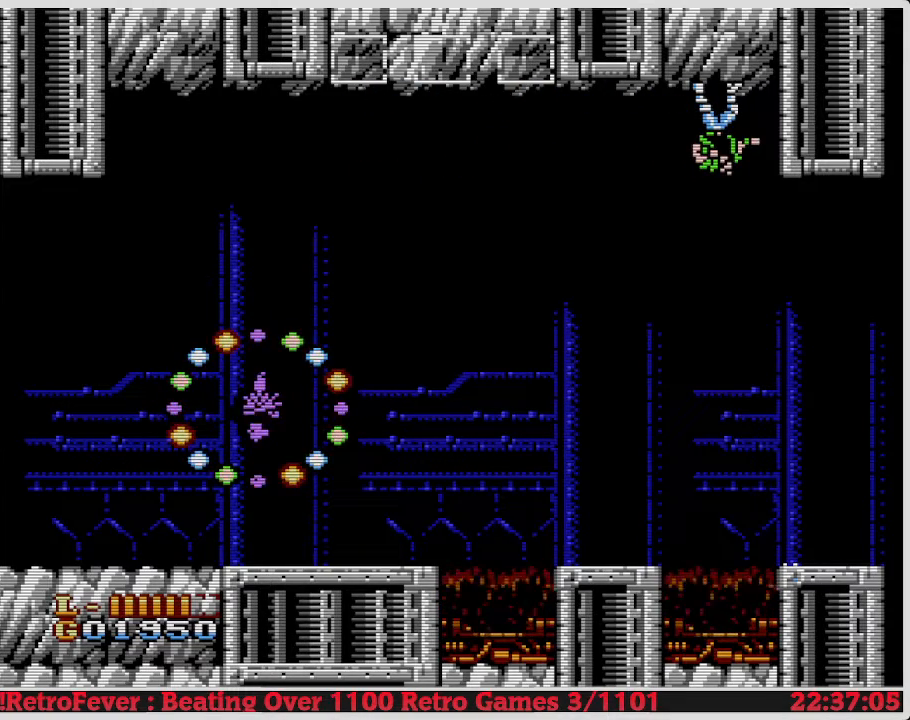
{"buttons": ["DPAD_LEFT"], "events": [[400, "DPAD_LEFT", "down"]]}
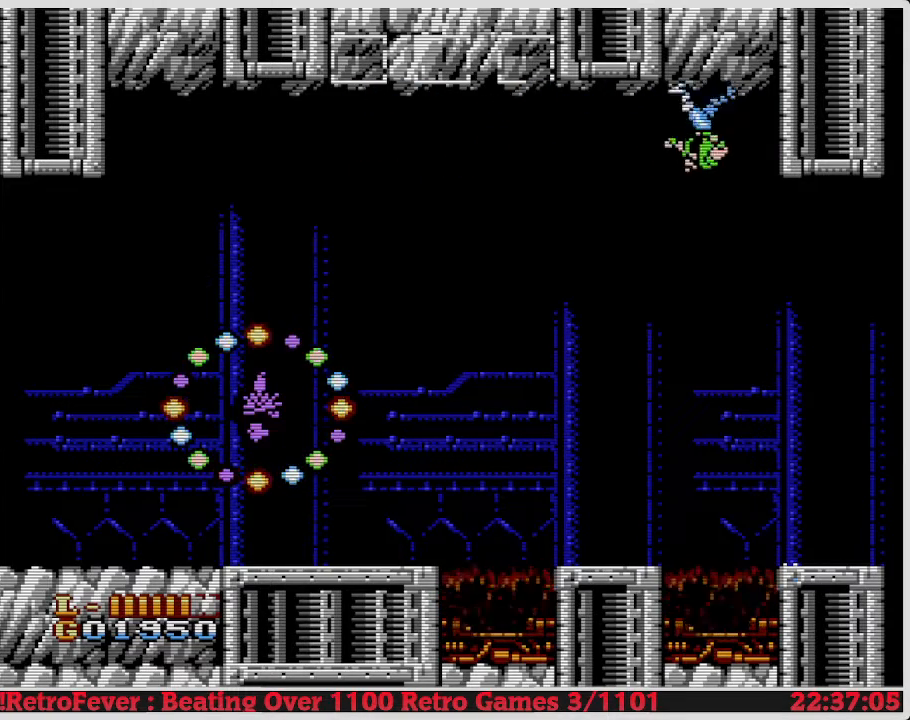
{"buttons": [], "events": [[17, "DPAD_LEFT", "up"], [300, "DPAD_LEFT", "down"], [417, "DPAD_LEFT", "up"]]}
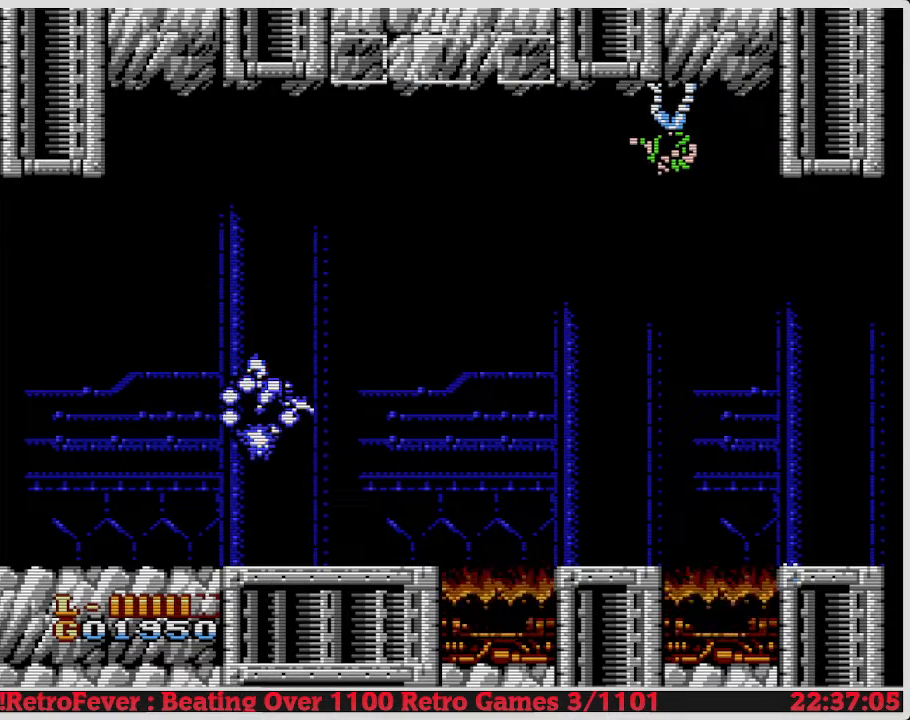
{"buttons": [], "events": [[333, "DPAD_LEFT", "down"], [500, "DPAD_LEFT", "up"]]}
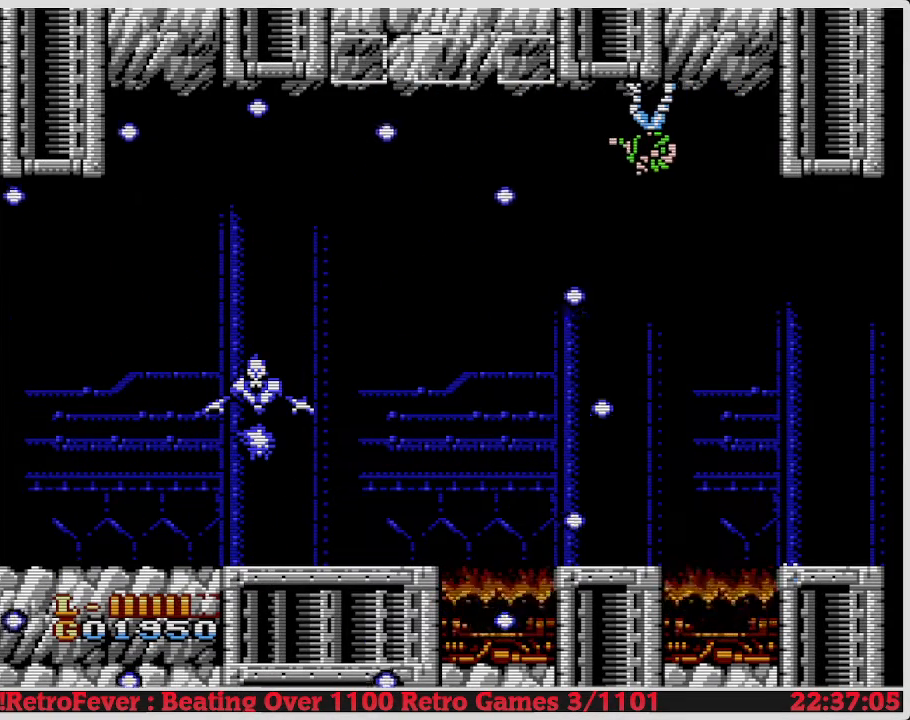
{"buttons": ["DPAD_UP"], "events": [[117, "DPAD_UP", "down"]]}
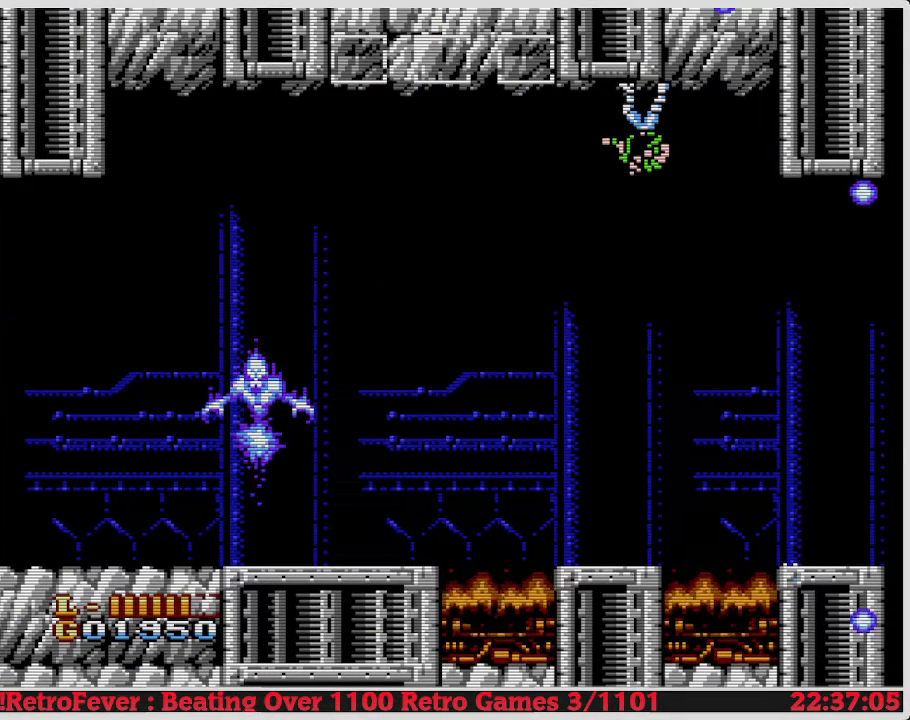
{"buttons": ["DPAD_LEFT"], "events": [[150, "DPAD_UP", "up"], [283, "DPAD_LEFT", "down"]]}
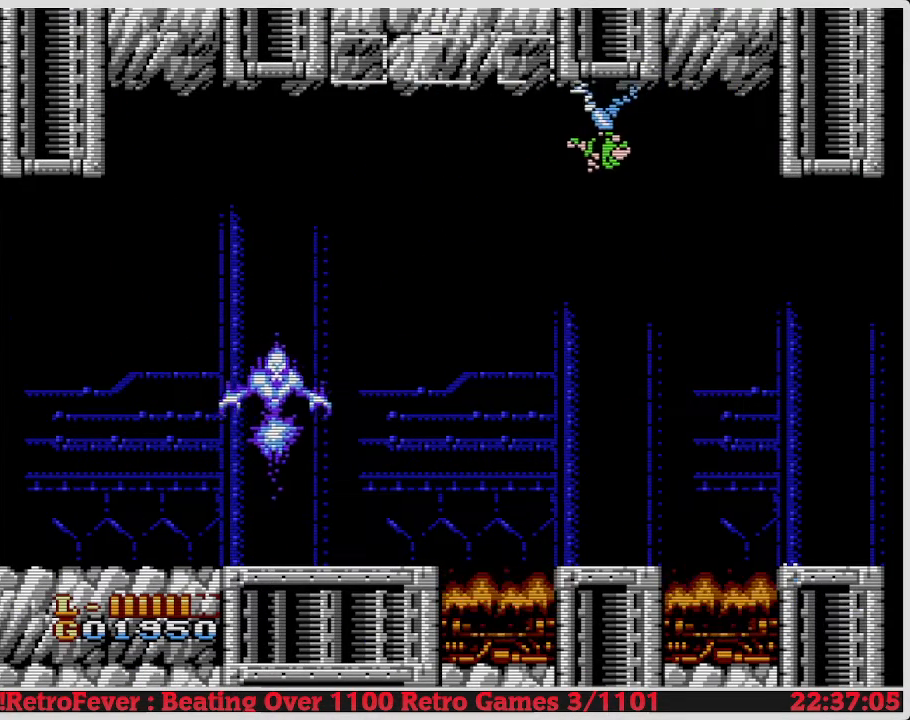
{"buttons": ["DPAD_LEFT"], "events": [[283, "DPAD_LEFT", "up"], [383, "DPAD_LEFT", "down"]]}
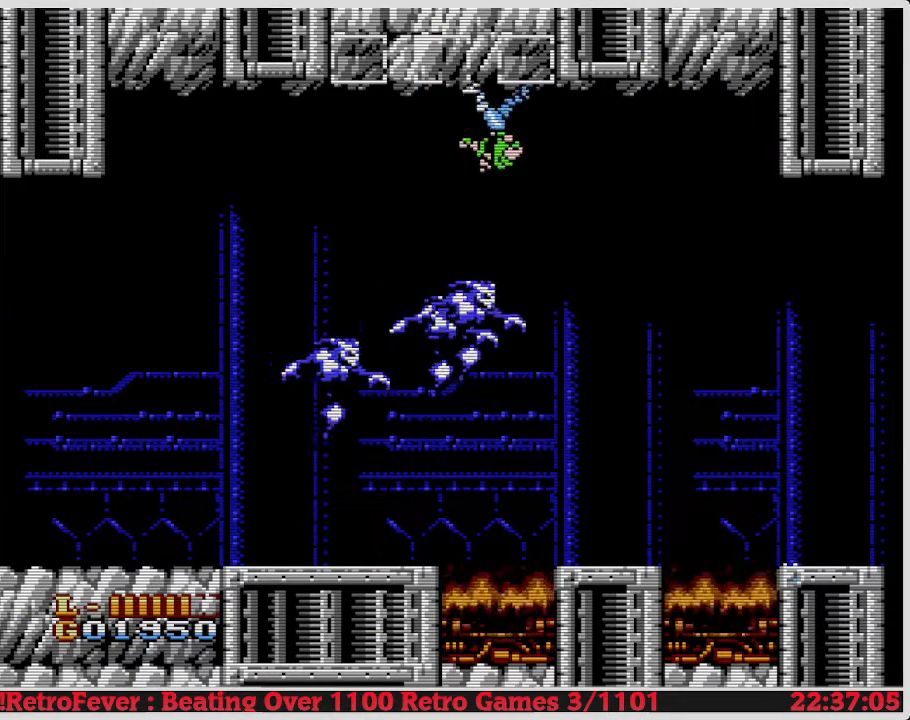
{"buttons": ["DPAD_RIGHT"], "events": [[250, "DPAD_LEFT", "up"], [367, "DPAD_RIGHT", "down"]]}
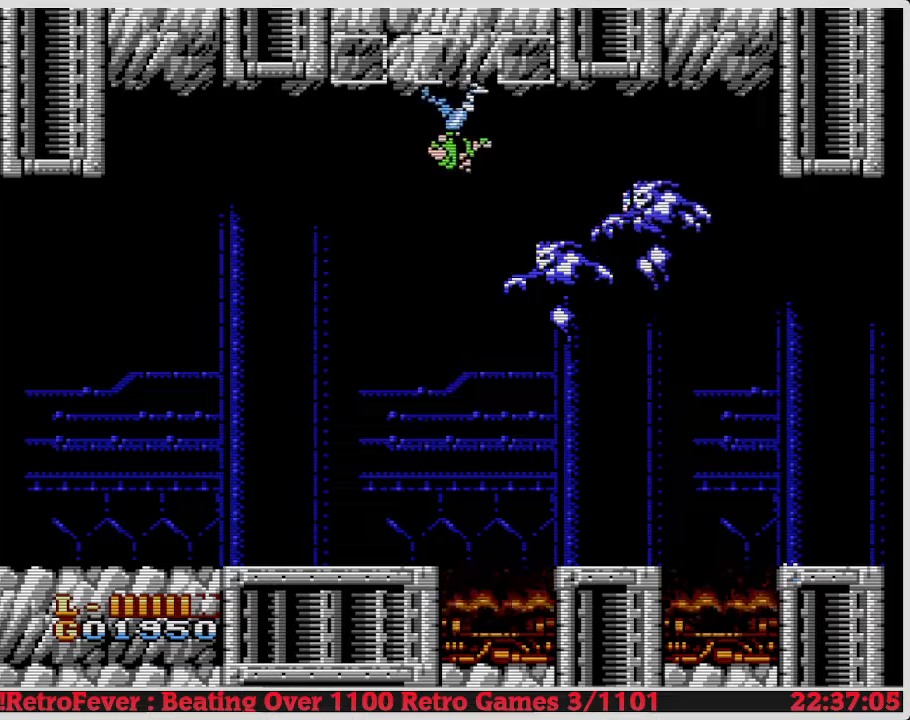
{"buttons": ["DPAD_RIGHT"], "events": []}
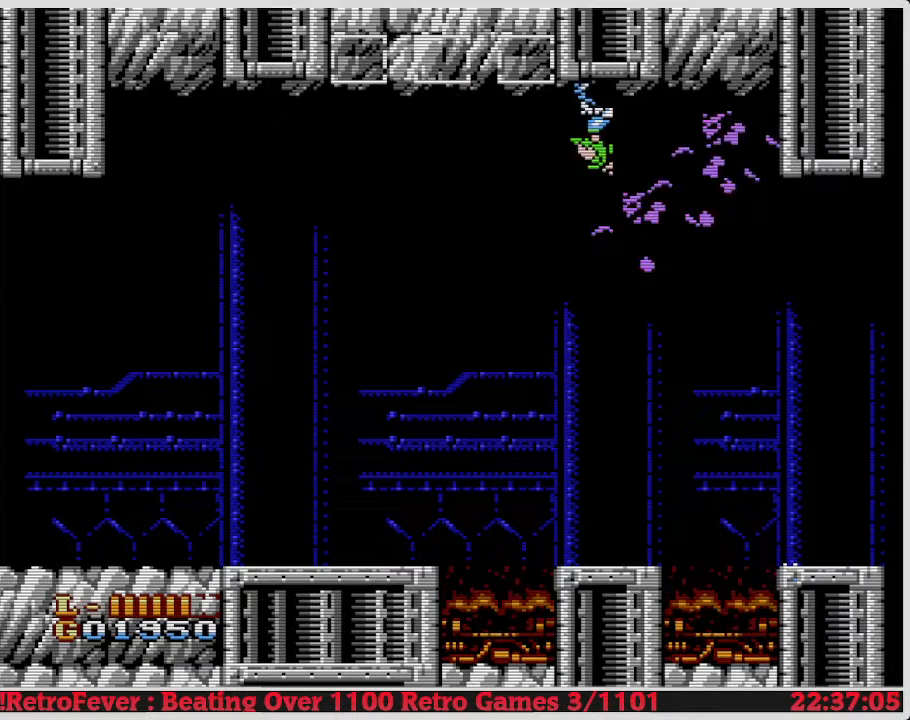
{"buttons": ["B"], "events": [[133, "B", "down"], [133, "DPAD_RIGHT", "up"], [217, "B", "up"], [267, "B", "down"], [383, "B", "up"], [450, "B", "down"]]}